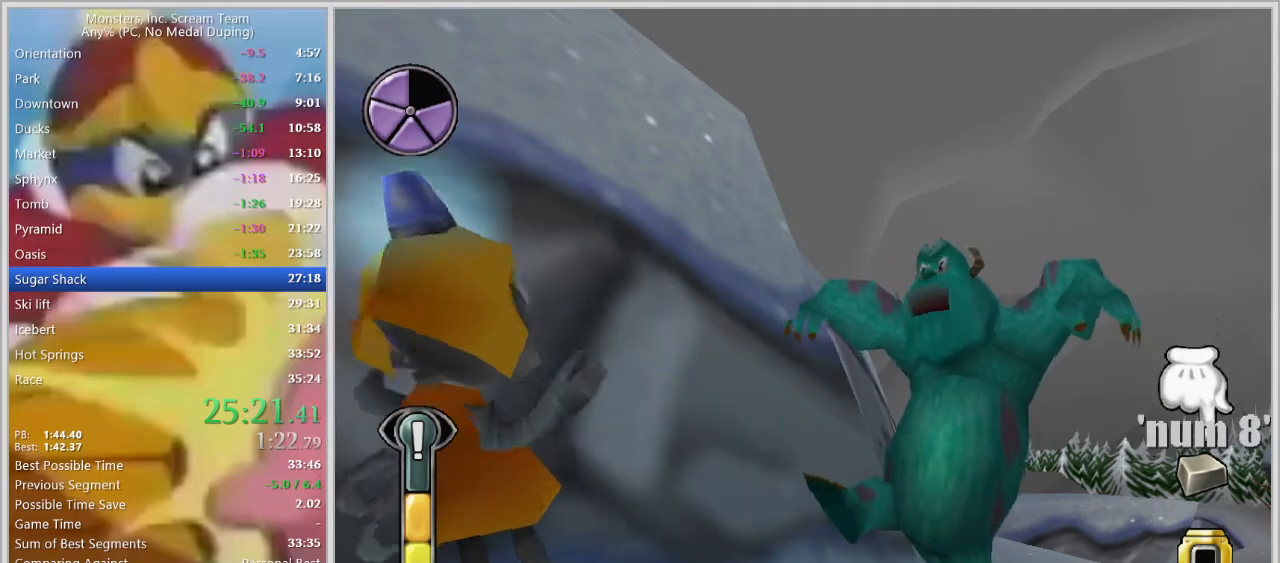
Gameplay with keyboard; each line is a JSON object with the keys held at the frame after it. "events" lists presses ("down") and releases ("up") of "a", "d", "escape", "num7", "num8", "num9", "return", "s", "space" and "w" between this image and that frame as [ms after this image, input, new state], when the widget could be followed in between. No other keys are recorded. Mouse input is not recorded.
{"keys": ["space"], "events": [[333, "space", "down"], [383, "space", "up"], [433, "space", "down"]]}
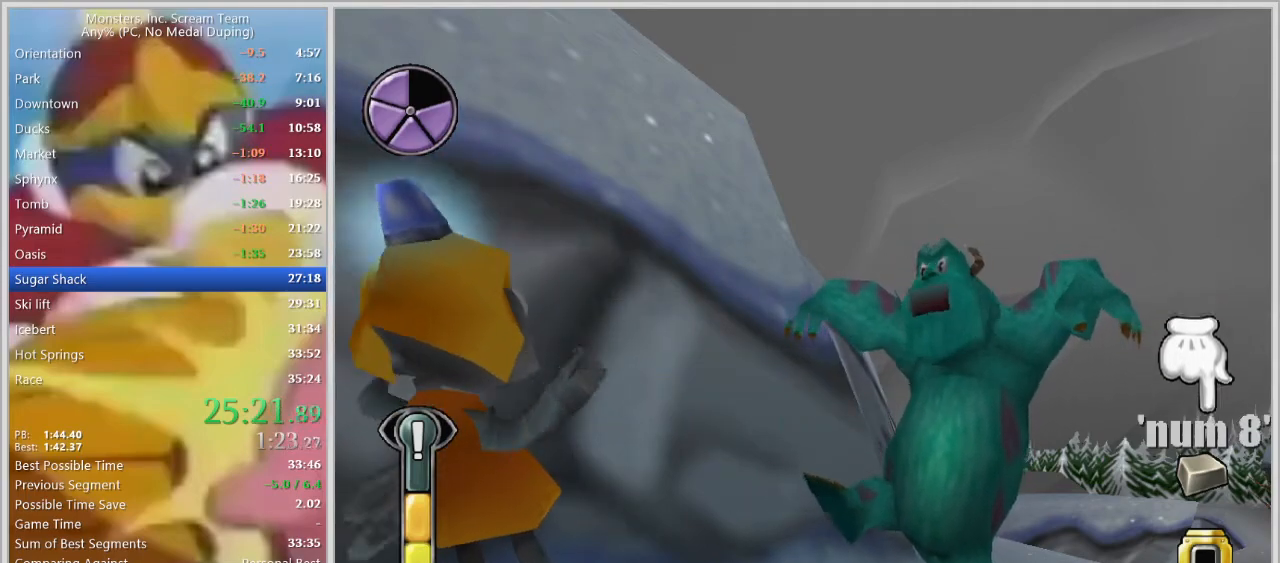
{"keys": [], "events": [[67, "space", "up"], [167, "space", "down"], [217, "space", "up"], [267, "space", "down"], [300, "space", "up"]]}
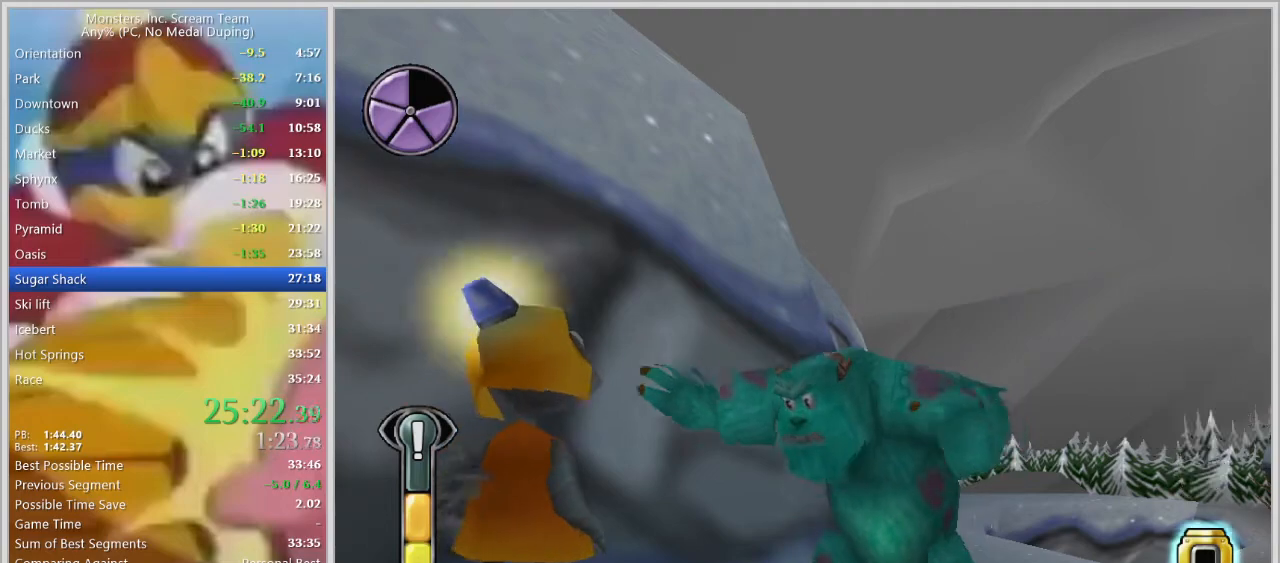
{"keys": [], "events": []}
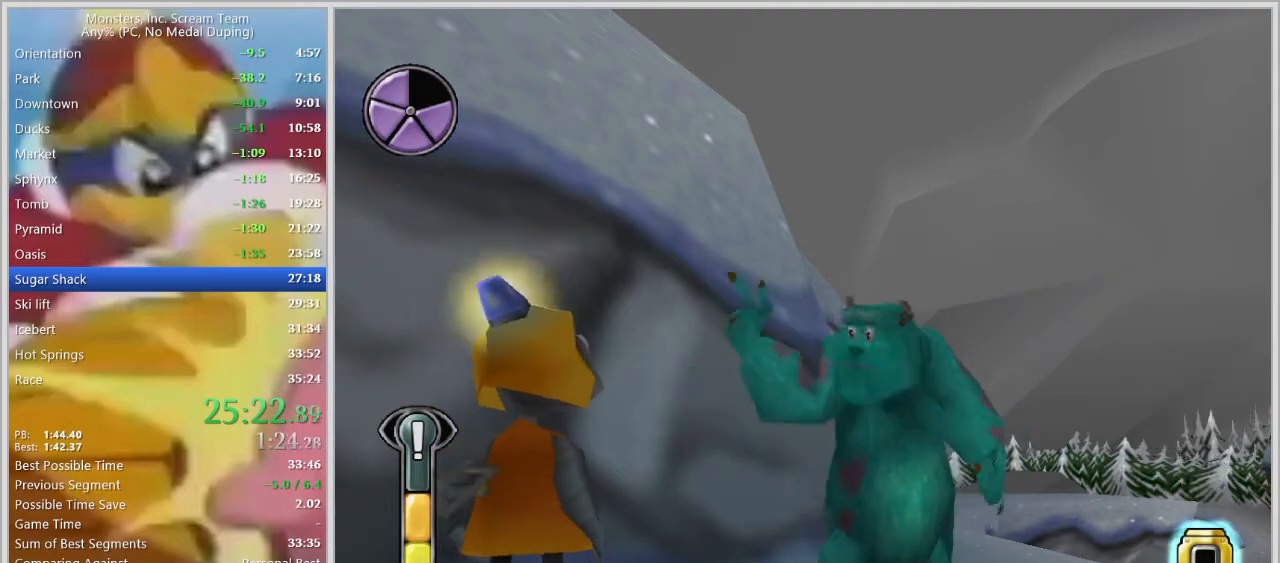
{"keys": [], "events": []}
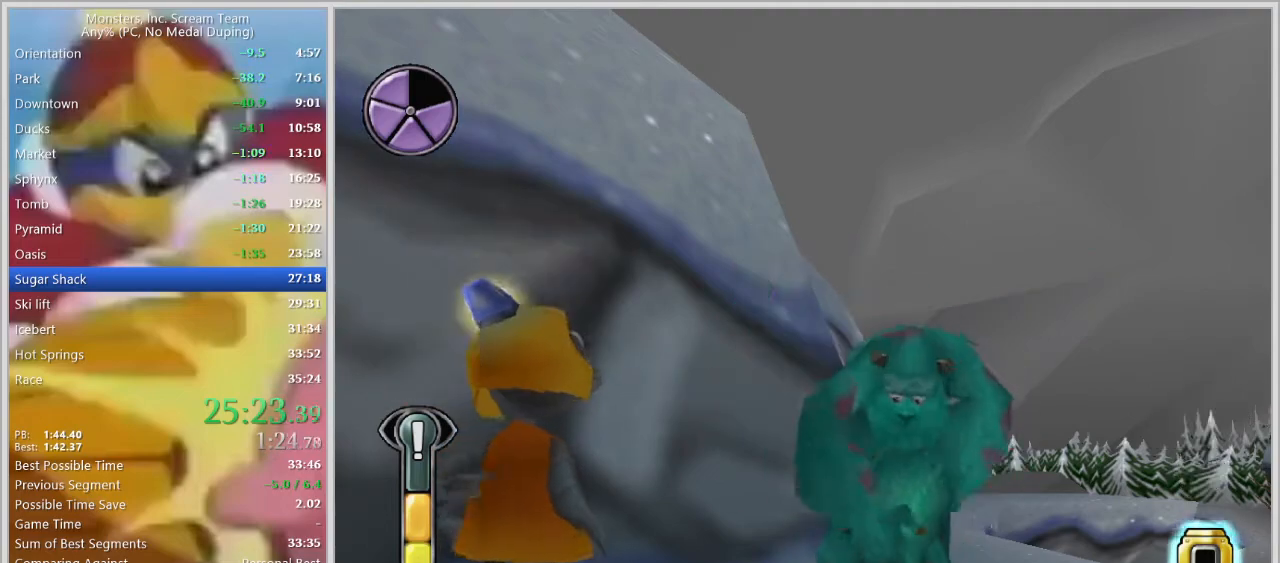
{"keys": [], "events": []}
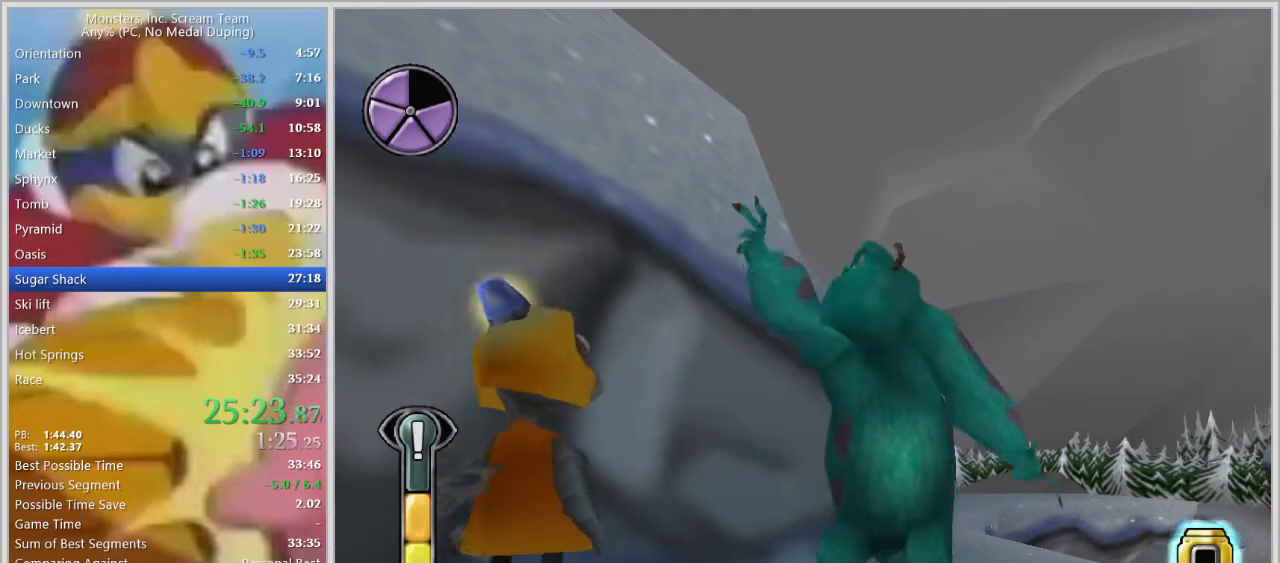
{"keys": [], "events": []}
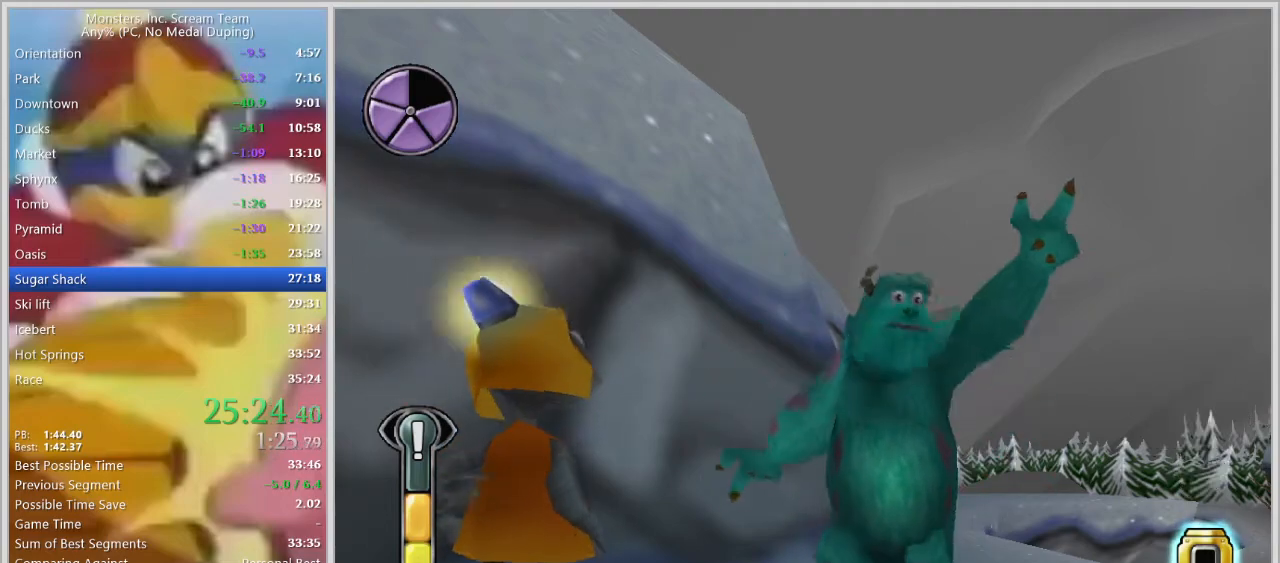
{"keys": [], "events": []}
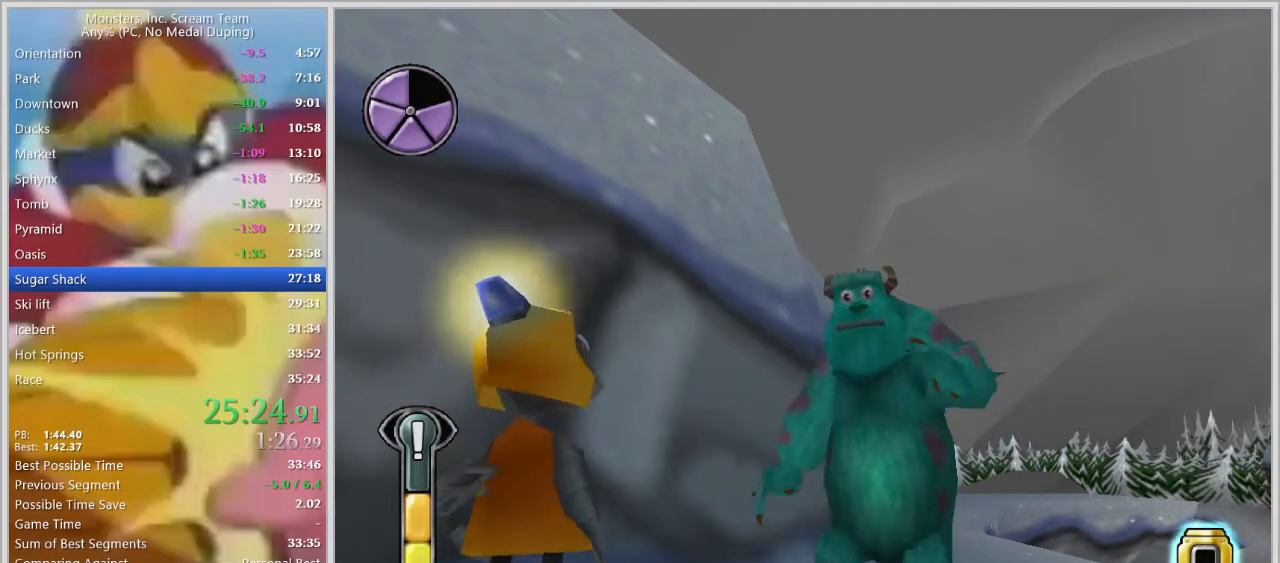
{"keys": ["a", "w"], "events": [[317, "w", "down"], [500, "a", "down"]]}
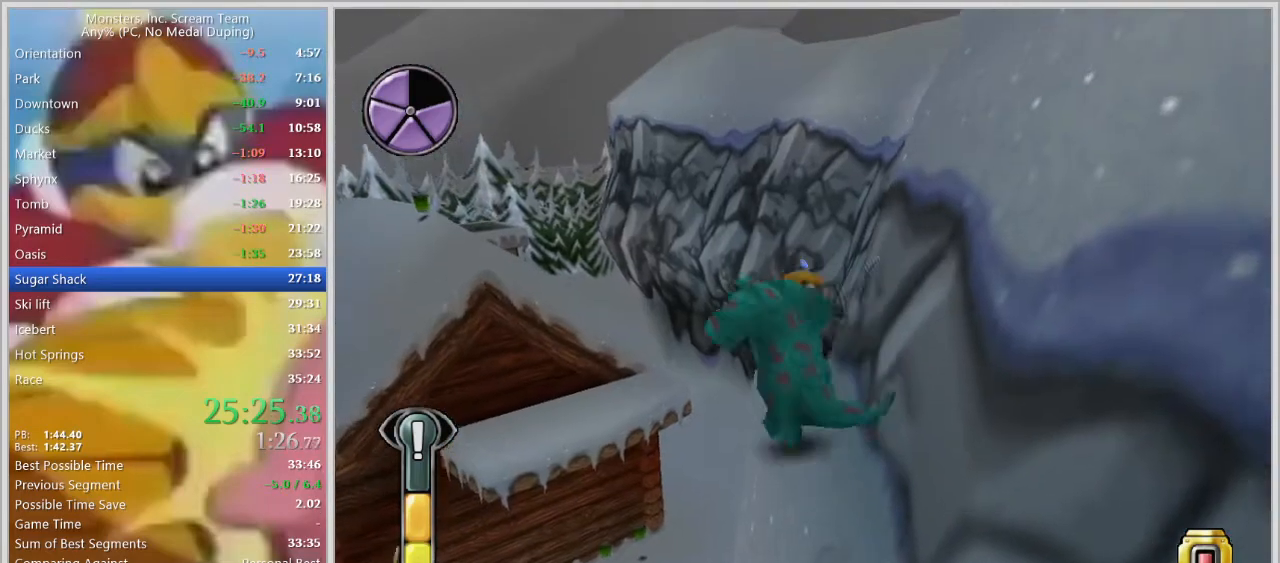
{"keys": ["a", "w"], "events": [[83, "space", "down"], [183, "space", "up"]]}
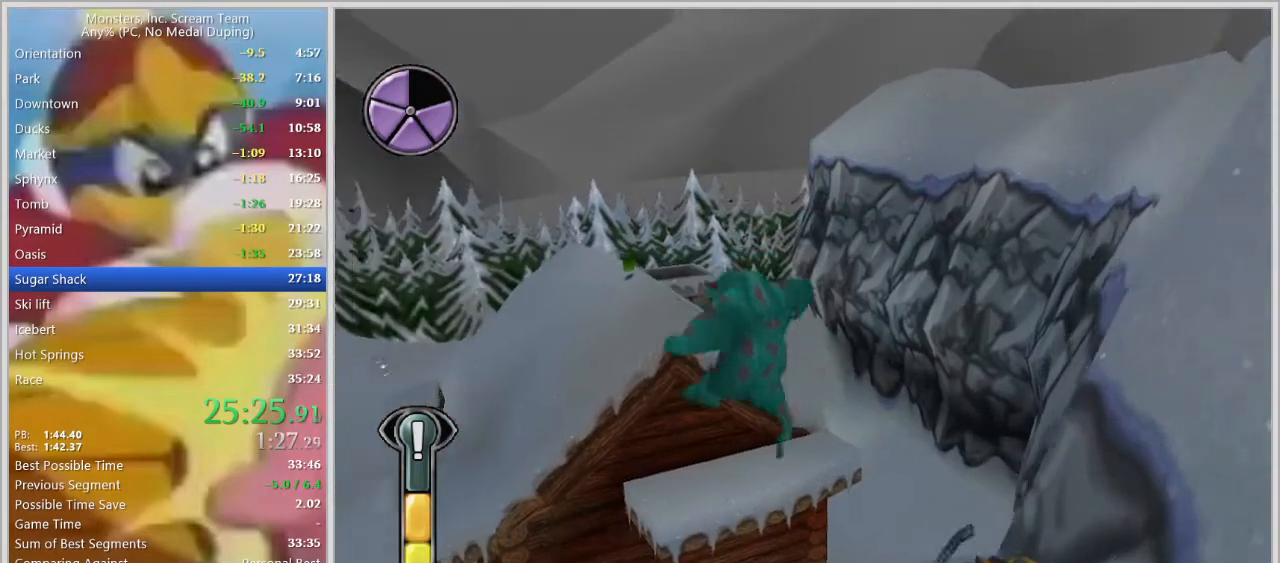
{"keys": ["w"], "events": [[50, "a", "up"], [250, "space", "down"], [300, "space", "up"]]}
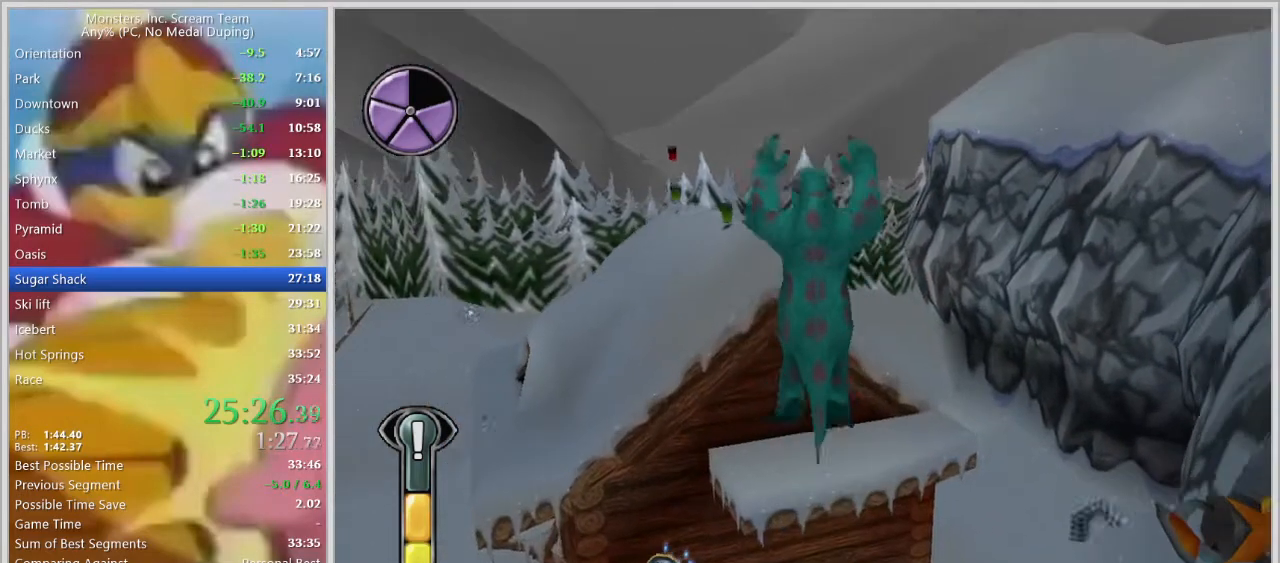
{"keys": ["w"], "events": [[450, "space", "down"], [500, "space", "up"]]}
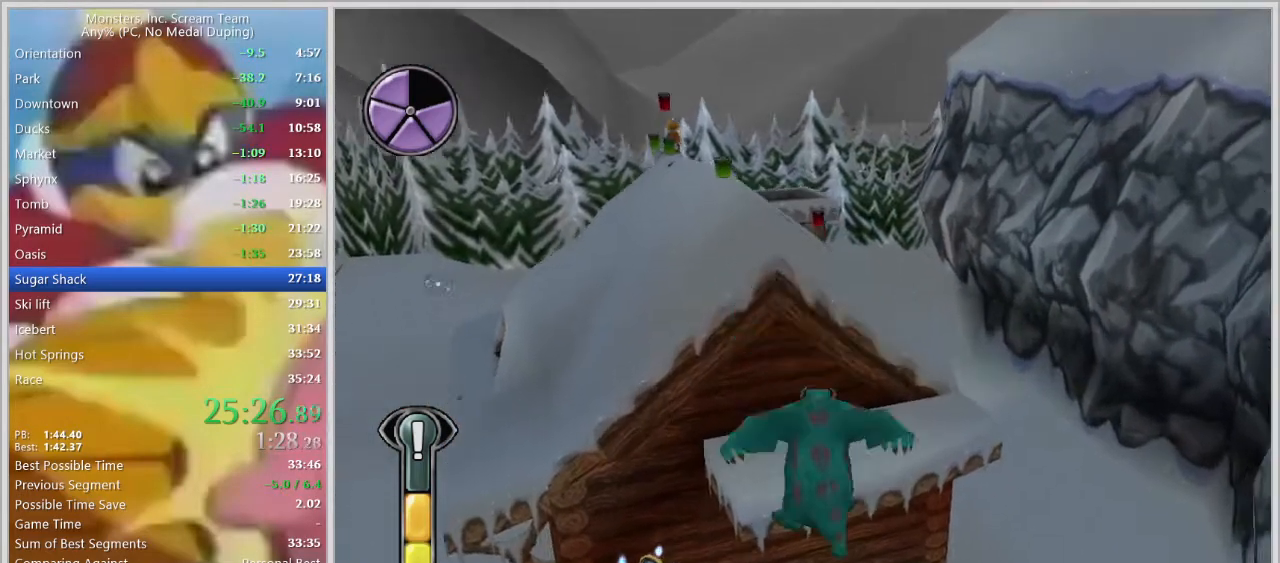
{"keys": ["w"], "events": []}
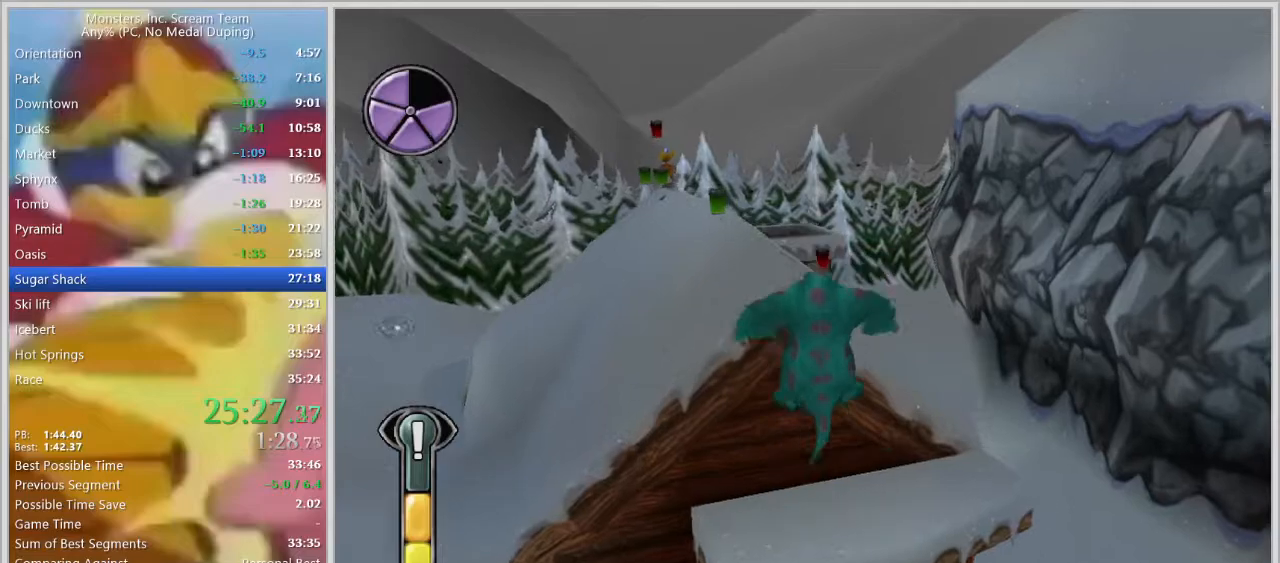
{"keys": ["w"], "events": [[150, "space", "down"], [250, "space", "up"]]}
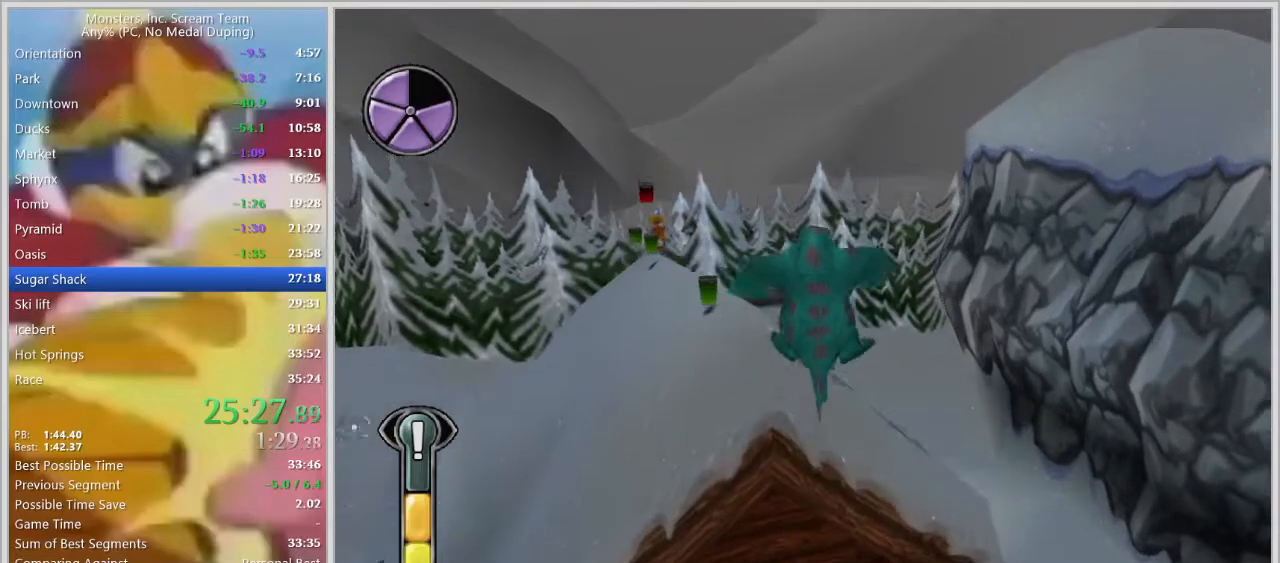
{"keys": ["a", "w"], "events": [[167, "a", "down"], [300, "a", "up"], [450, "a", "down"]]}
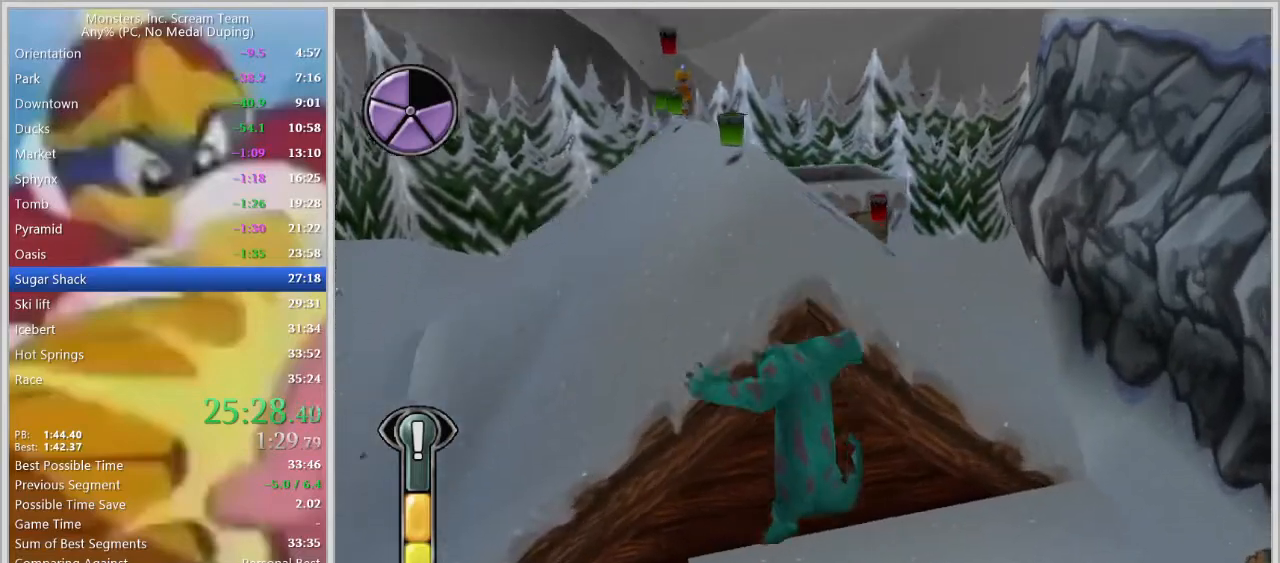
{"keys": ["d"], "events": [[50, "a", "up"], [333, "d", "down"], [417, "w", "up"]]}
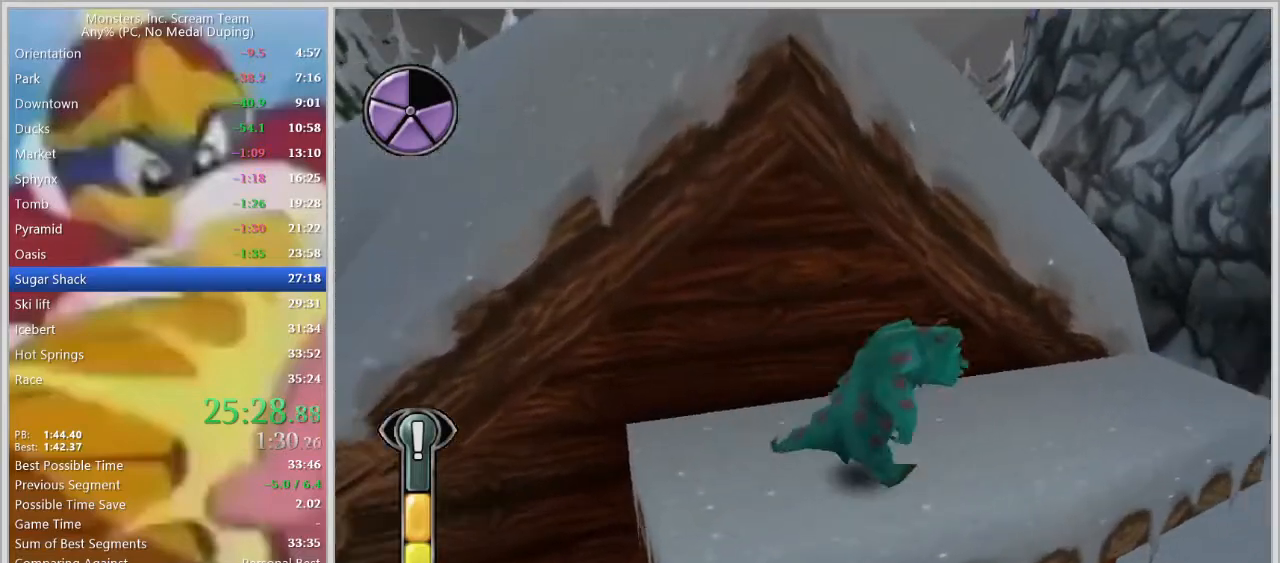
{"keys": ["a", "space", "w"], "events": [[100, "space", "down"], [200, "w", "down"], [250, "space", "up"], [333, "d", "up"], [383, "space", "down"], [483, "a", "down"]]}
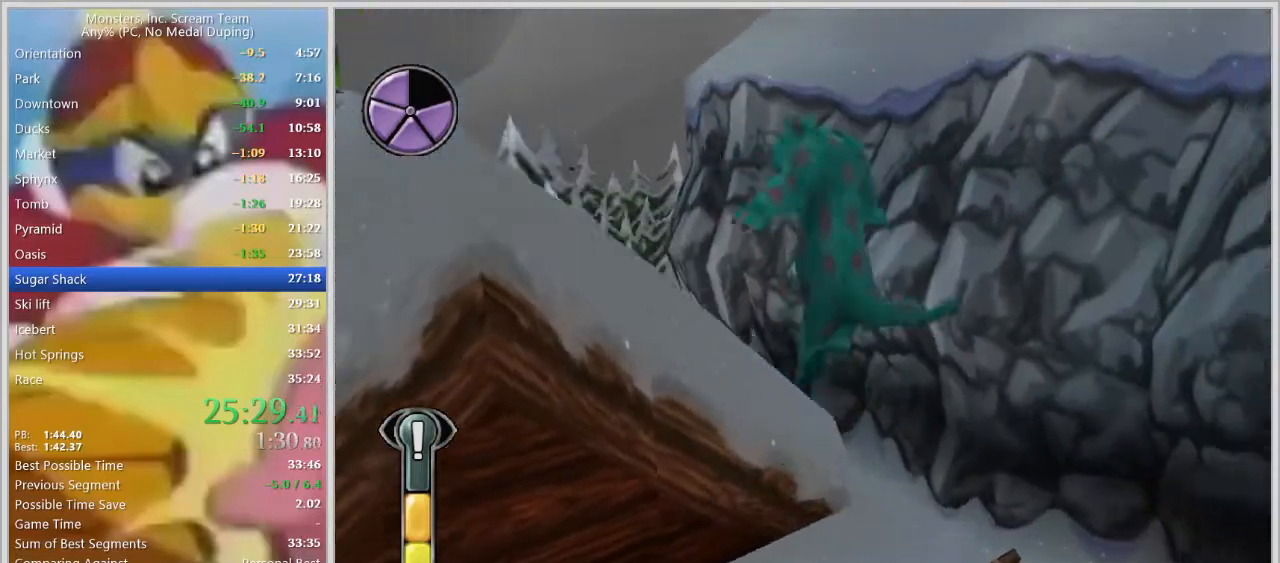
{"keys": ["a", "w"], "events": [[167, "space", "up"], [167, "w", "up"], [400, "w", "down"]]}
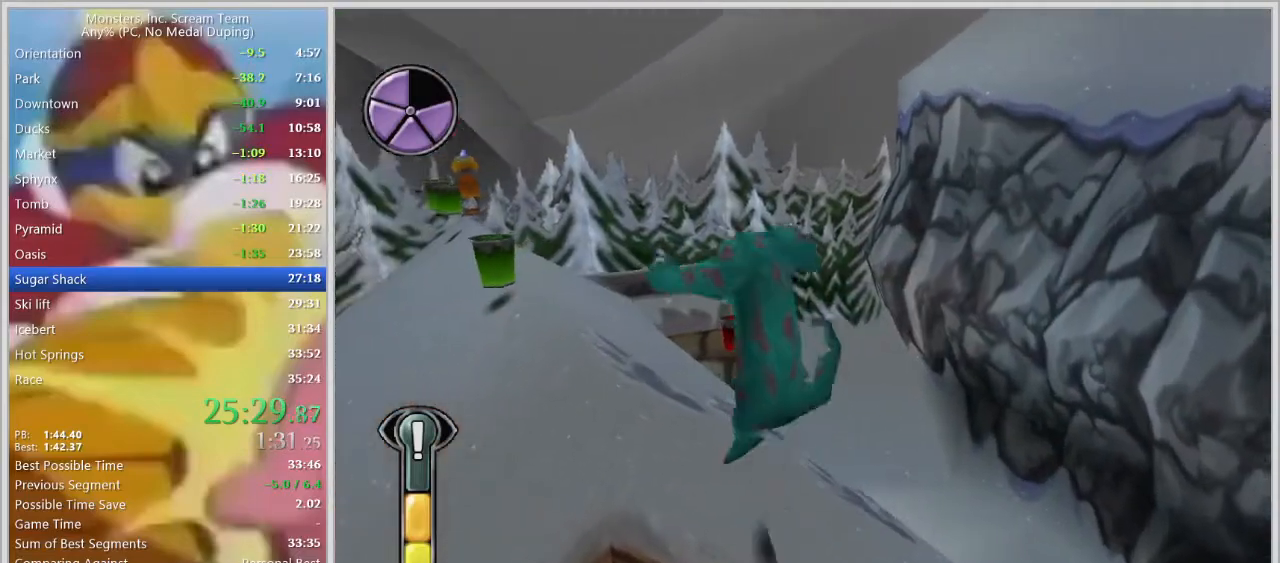
{"keys": ["a", "w"], "events": [[183, "space", "down"], [233, "space", "up"], [283, "space", "down"], [333, "space", "up"], [367, "space", "down"], [417, "space", "up"]]}
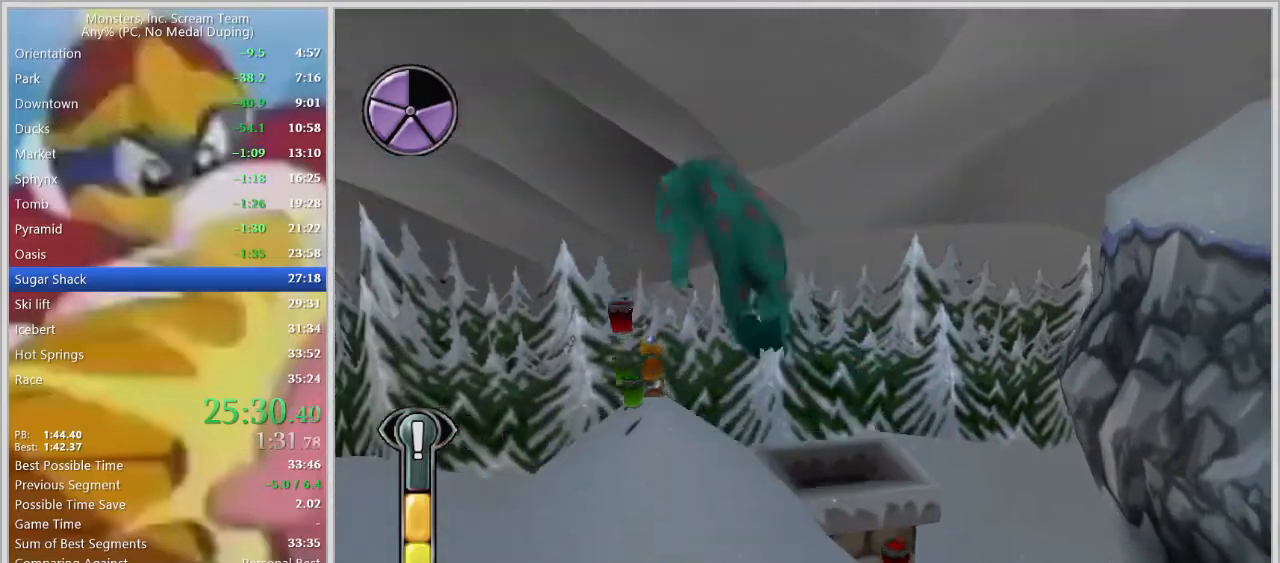
{"keys": ["w"], "events": [[100, "a", "up"]]}
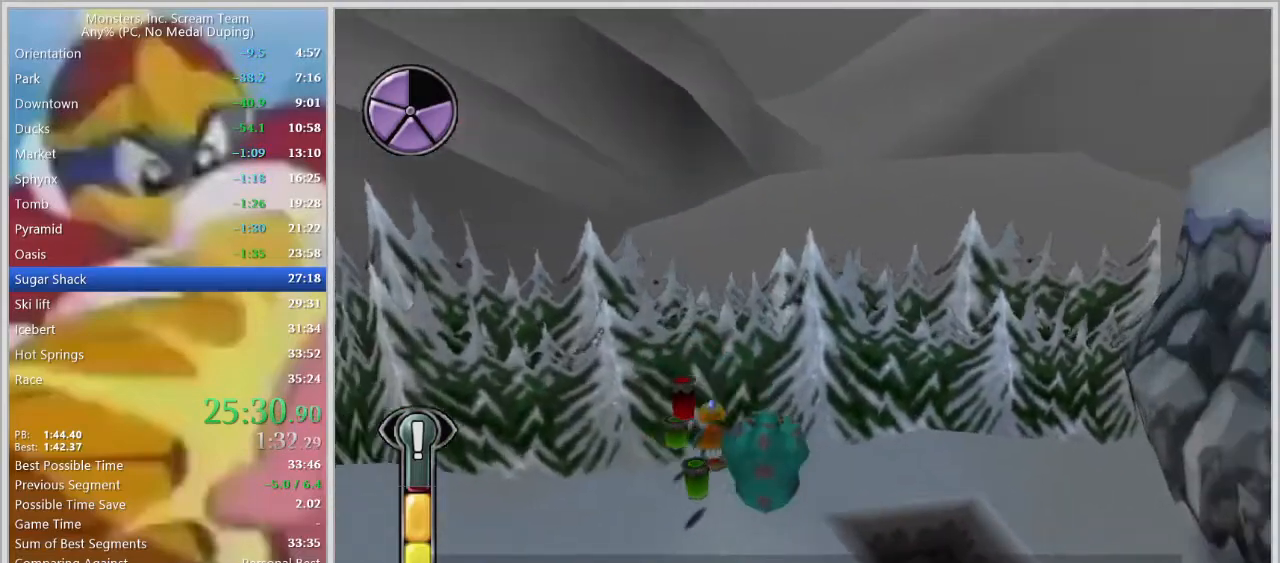
{"keys": ["a"], "events": [[33, "a", "down"], [117, "a", "up"], [217, "a", "down"], [400, "w", "up"]]}
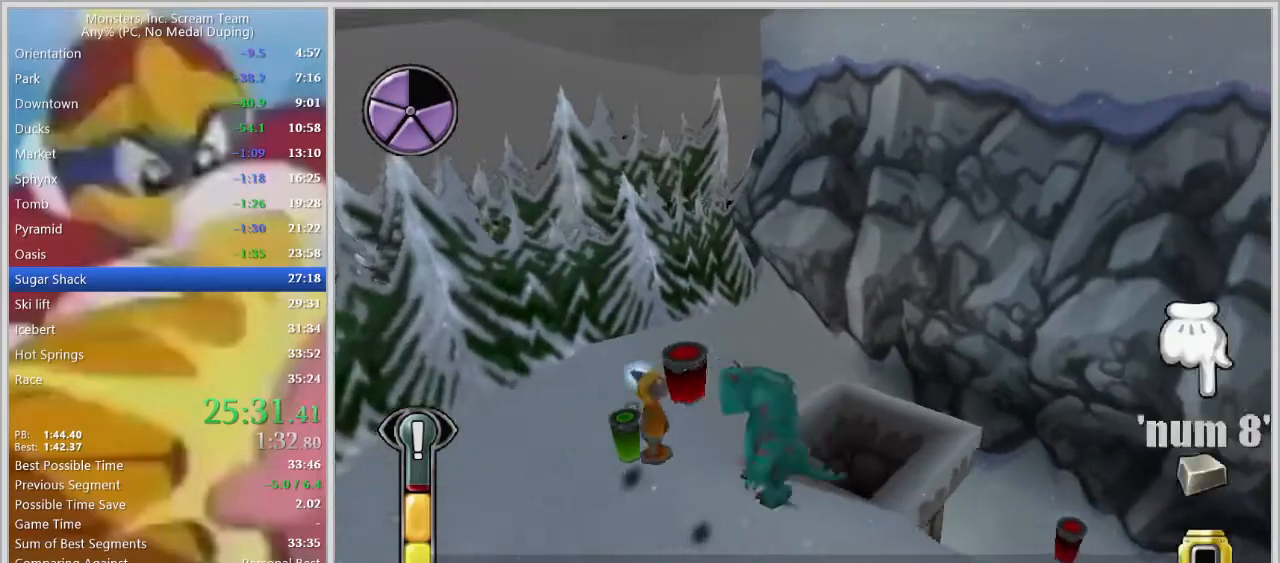
{"keys": [], "events": [[50, "w", "down"], [133, "w", "up"], [183, "a", "up"]]}